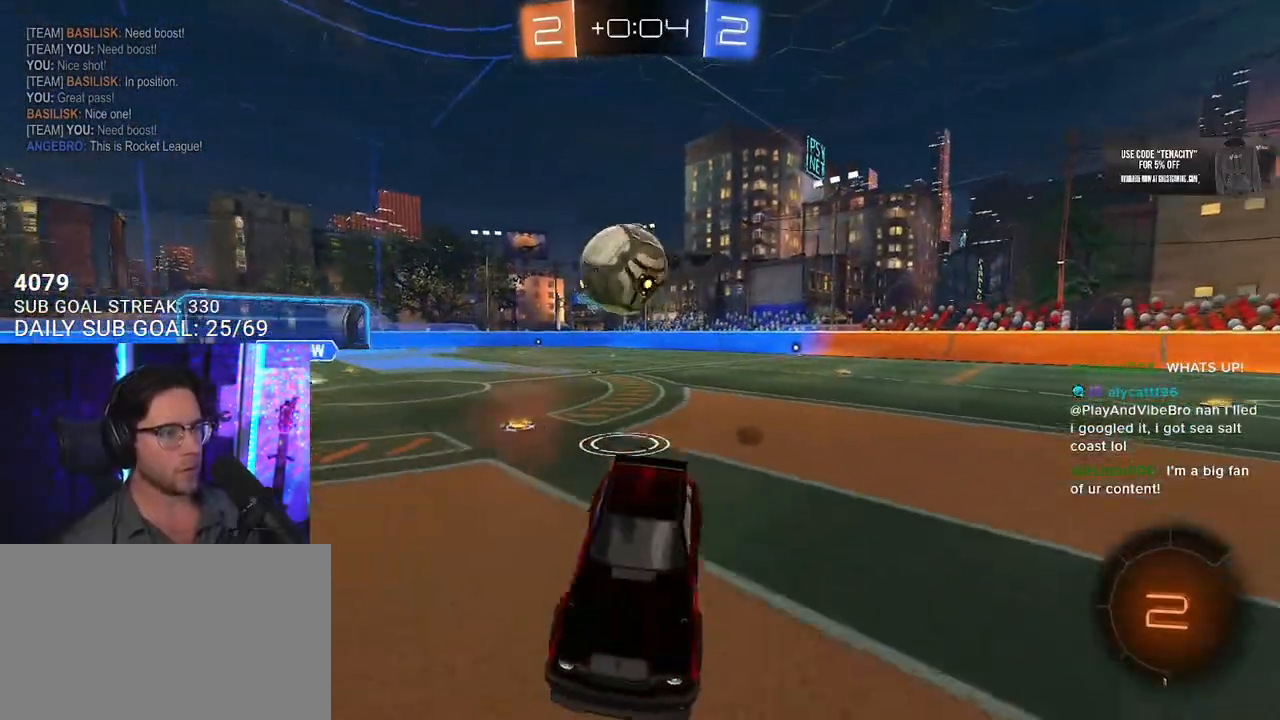
Gameplay with a controller (PlayStation layout); each line is a JSON object with the inputs held at the frame after it. "button_events" lists button changes between this image and that frame as [ms after this image, input, new state], when the widget could be followed in between (sticks are given only as held states). Not read: L1.
{"buttons": ["R2"], "left_stick": "right", "right_stick": "center", "button_events": []}
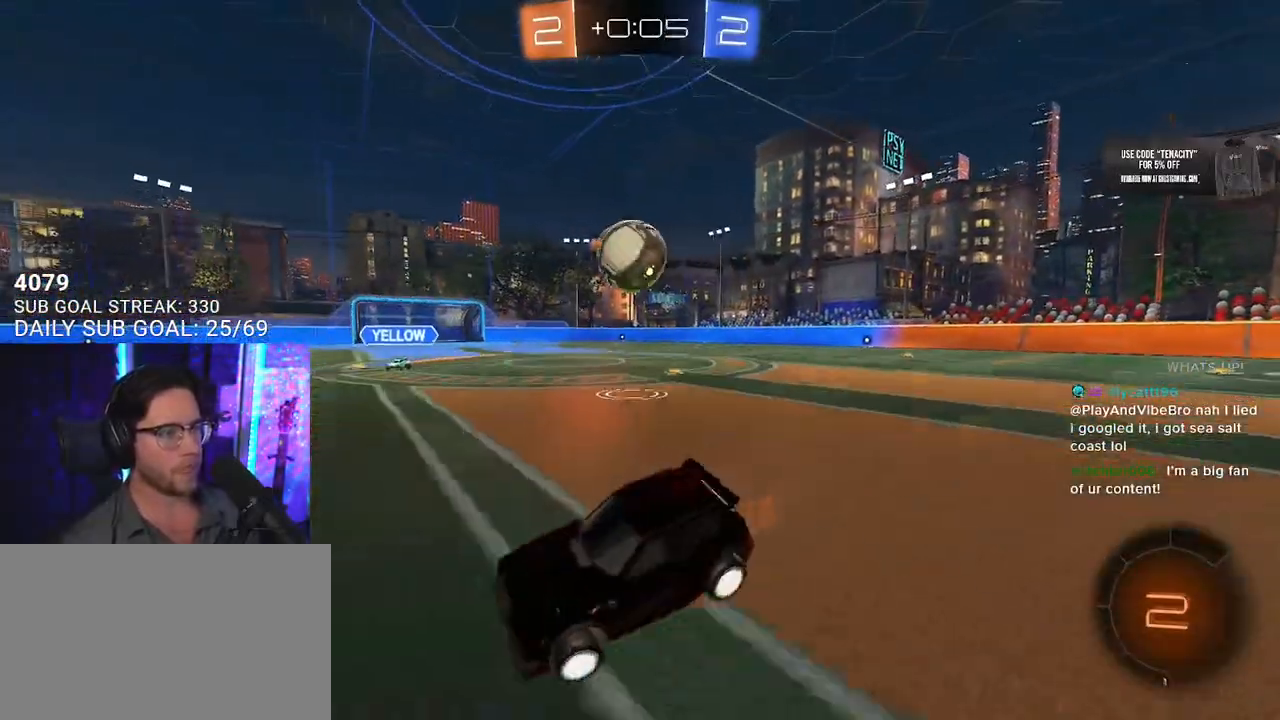
{"buttons": ["CROSS", "R1", "R2"], "left_stick": "up-right", "right_stick": "center", "button_events": [[183, "R1", "down"], [433, "CROSS", "down"]]}
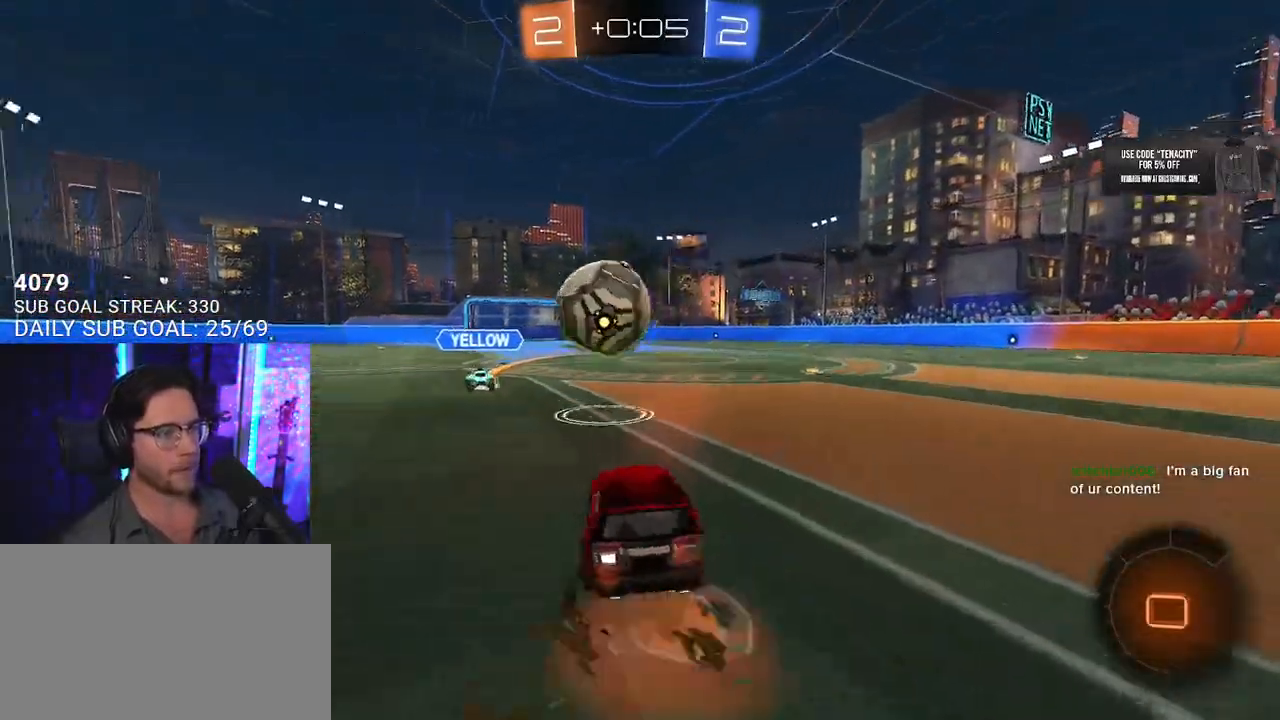
{"buttons": ["L2", "R1", "R2"], "left_stick": "down-left", "right_stick": "center", "button_events": [[50, "CROSS", "up"], [50, "L2", "down"], [100, "CROSS", "down"], [133, "L2", "up"], [250, "CROSS", "up"], [283, "L2", "down"]]}
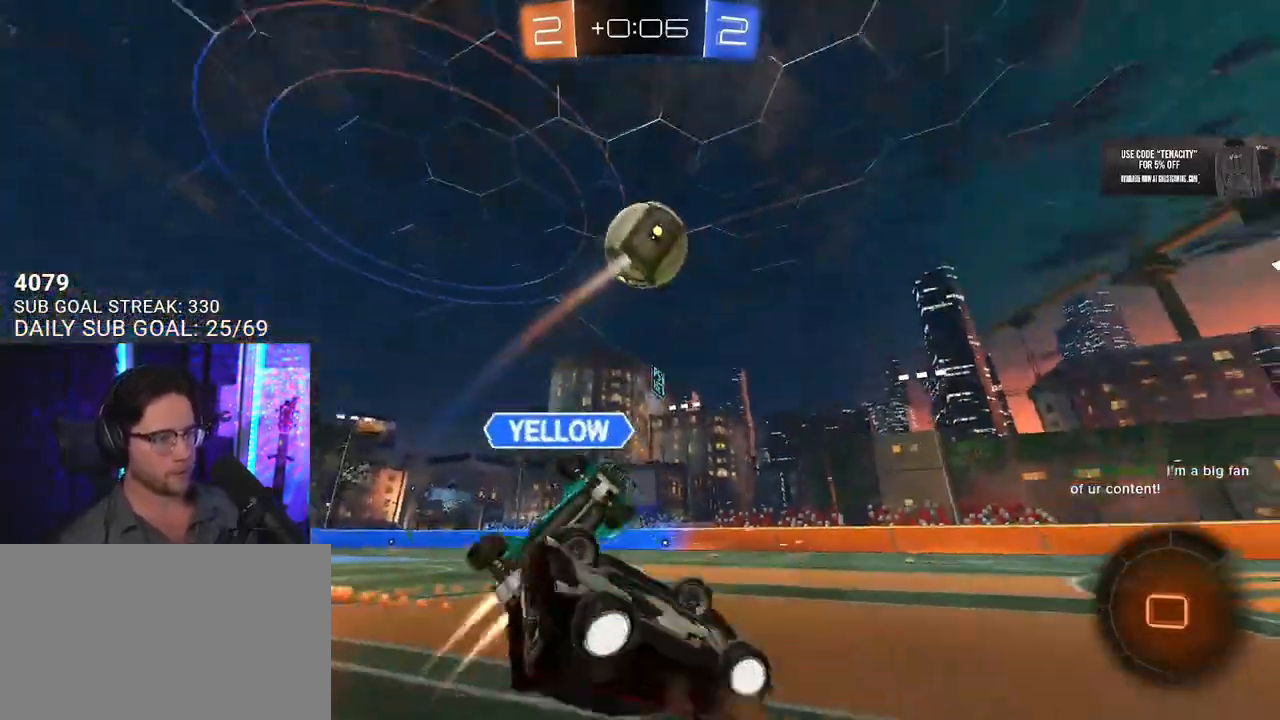
{"buttons": ["SQUARE", "L2", "R2"], "left_stick": "down", "right_stick": "center", "button_events": [[83, "R1", "up"], [350, "SQUARE", "down"]]}
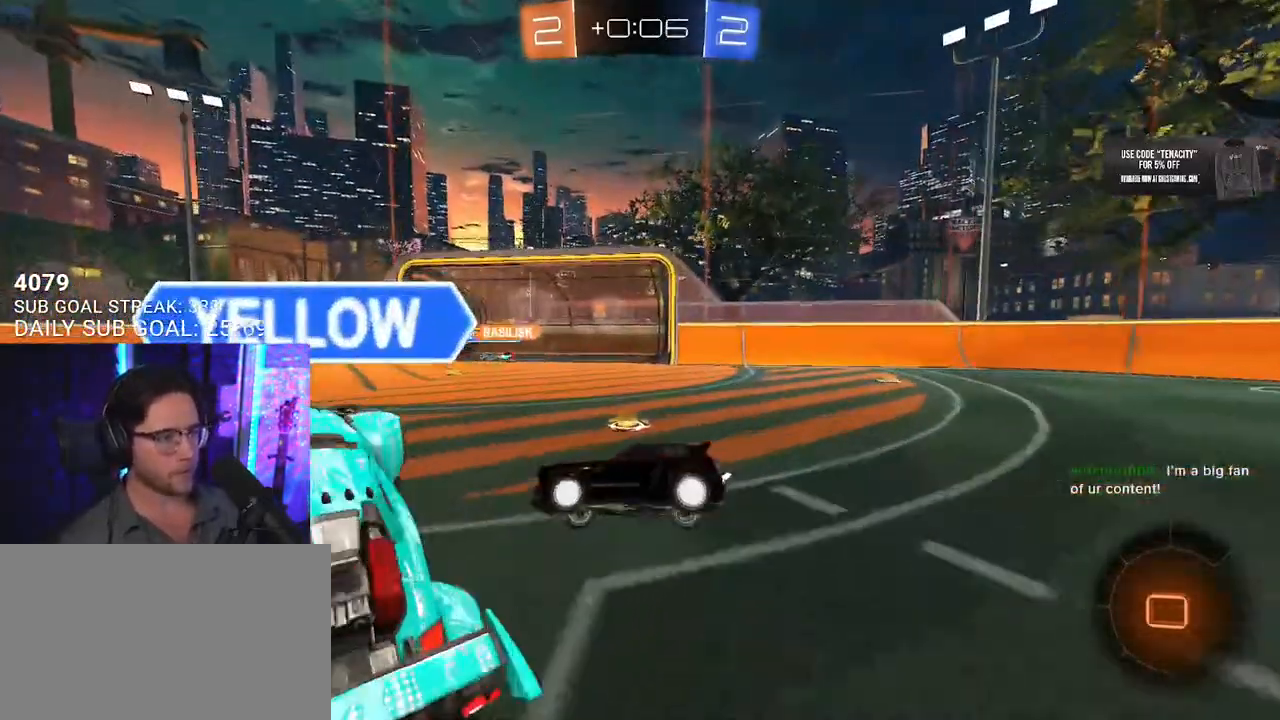
{"buttons": ["SQUARE", "R2"], "left_stick": "up-right", "right_stick": "center", "button_events": [[33, "L2", "up"]]}
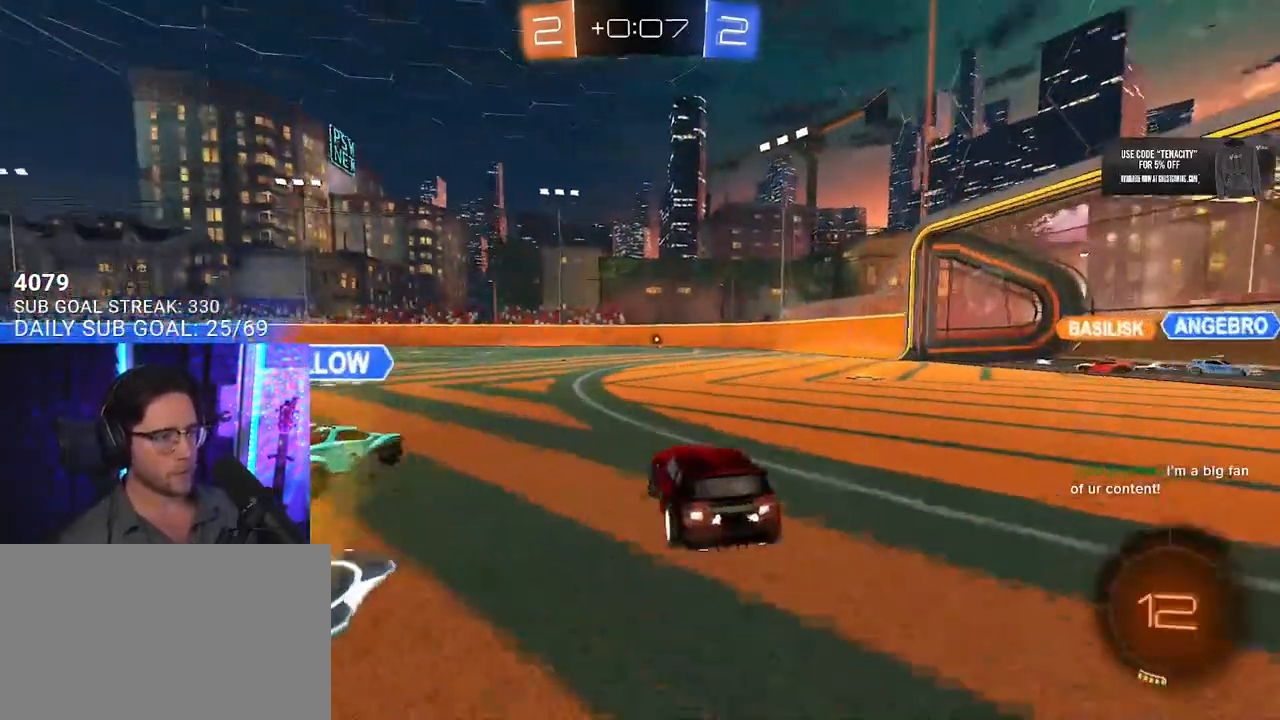
{"buttons": ["R2"], "left_stick": "up", "right_stick": "center", "button_events": [[117, "SQUARE", "up"], [150, "R1", "down"], [283, "R1", "up"]]}
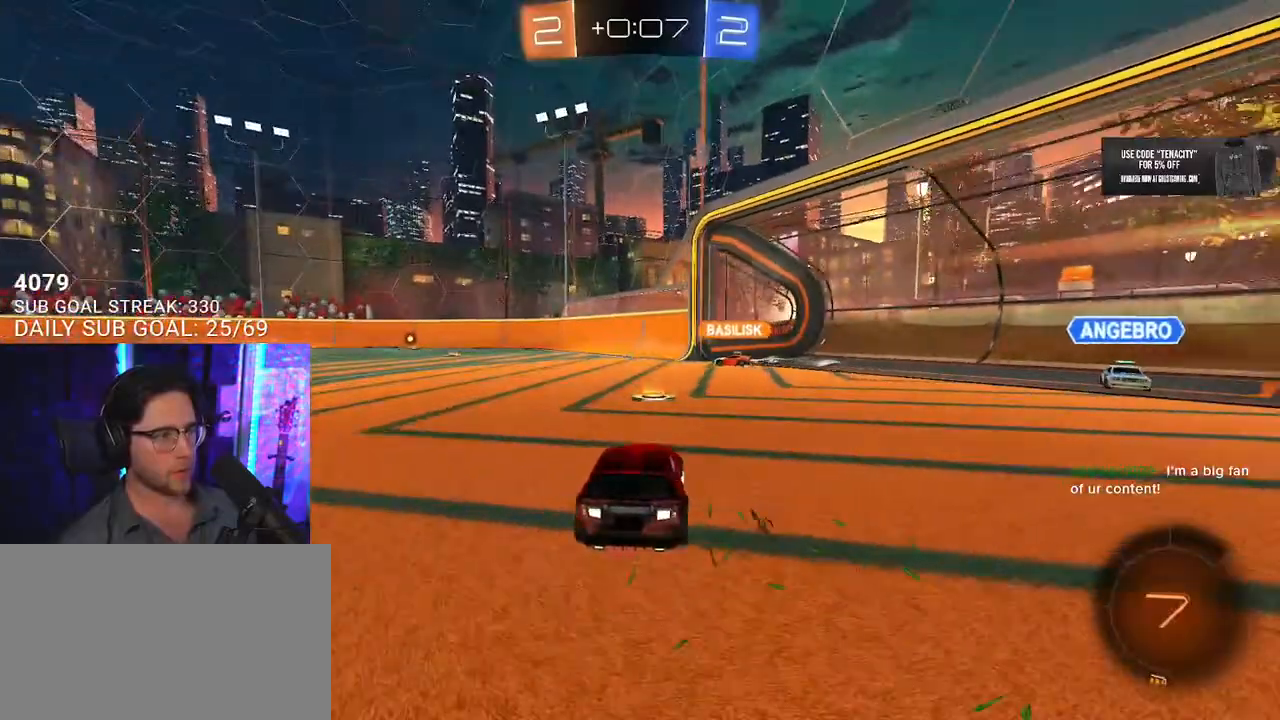
{"buttons": ["R2"], "left_stick": "left", "right_stick": "center", "button_events": []}
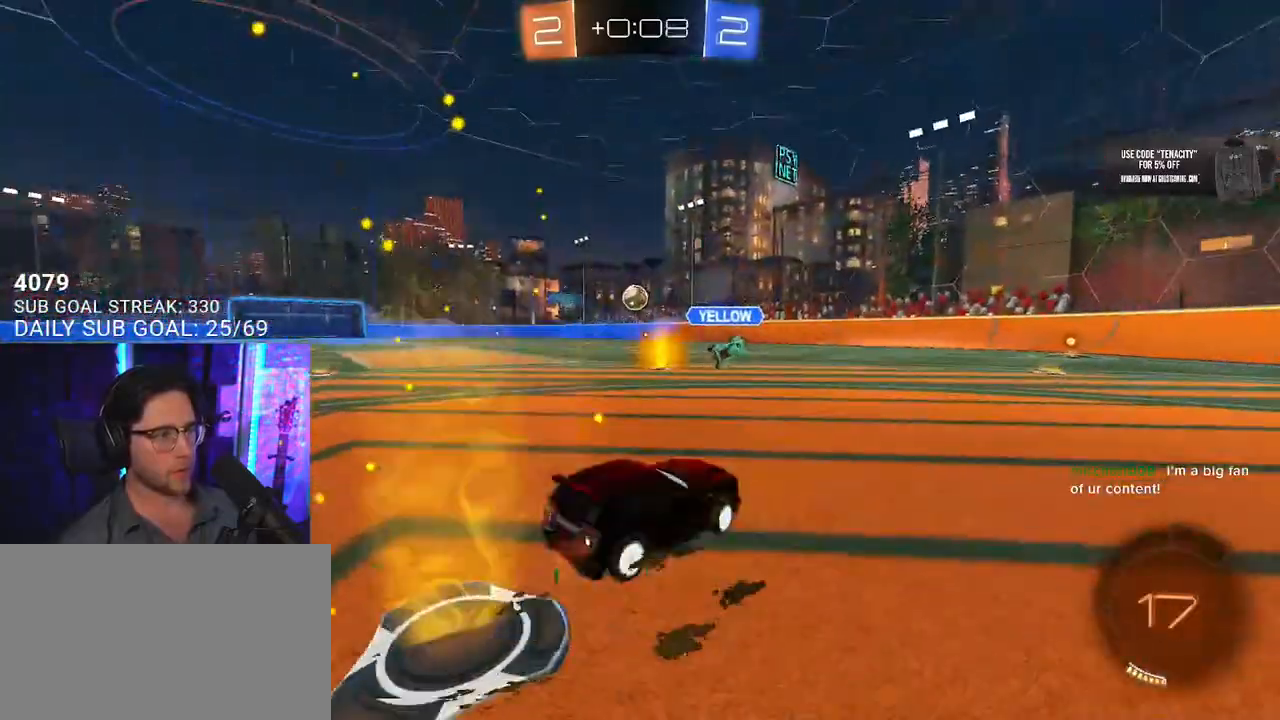
{"buttons": ["R2"], "left_stick": "right", "right_stick": "center", "button_events": []}
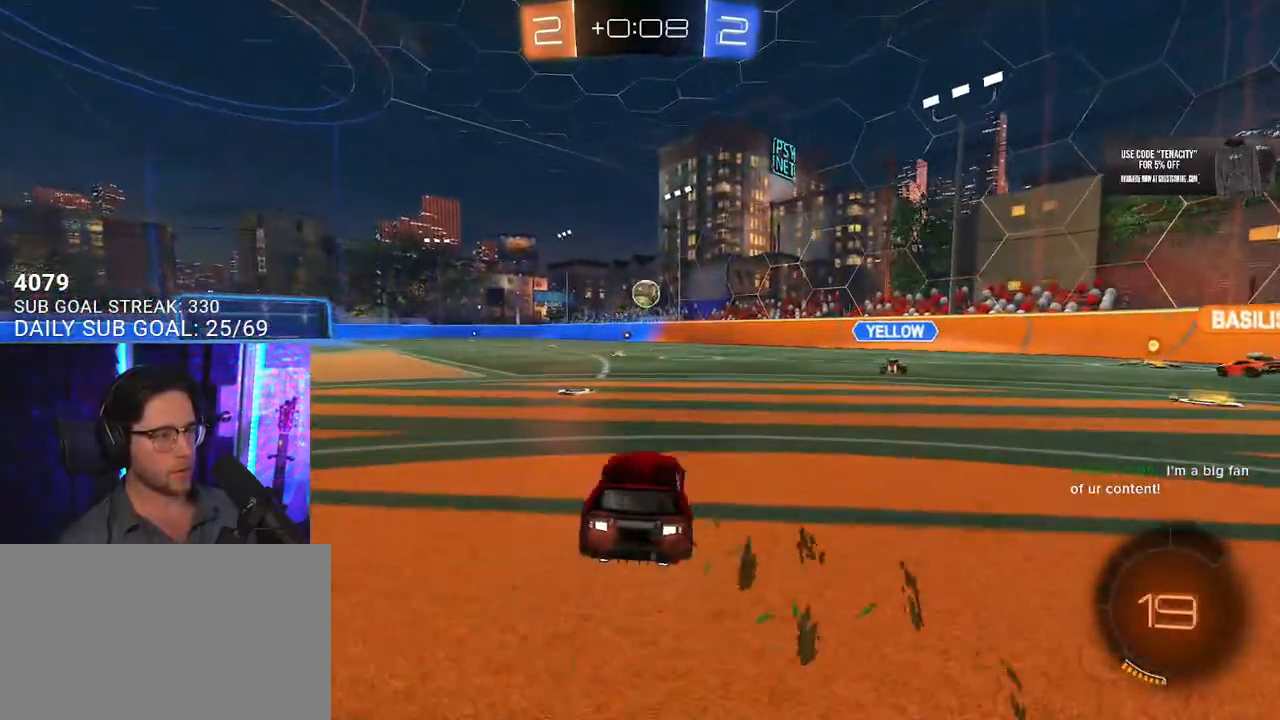
{"buttons": ["R2"], "left_stick": "right", "right_stick": "center", "button_events": [[200, "SQUARE", "down"], [317, "SQUARE", "up"]]}
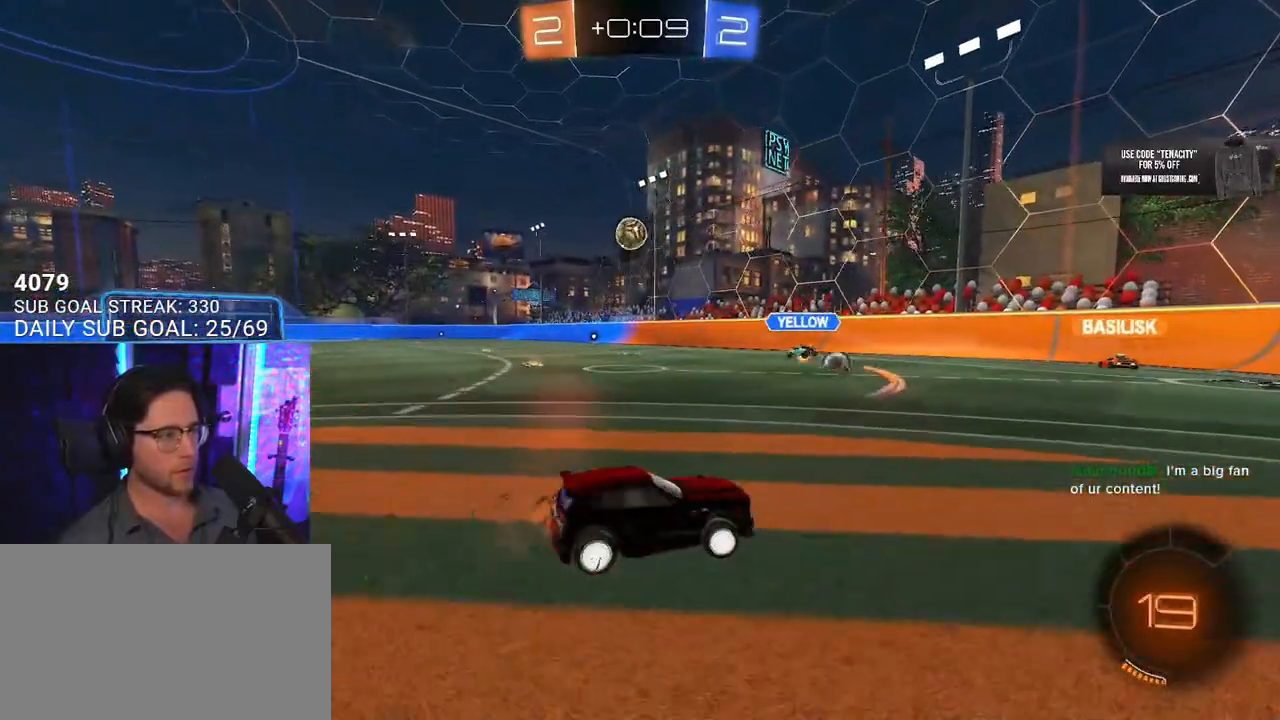
{"buttons": ["R2"], "left_stick": "down-left", "right_stick": "center", "button_events": []}
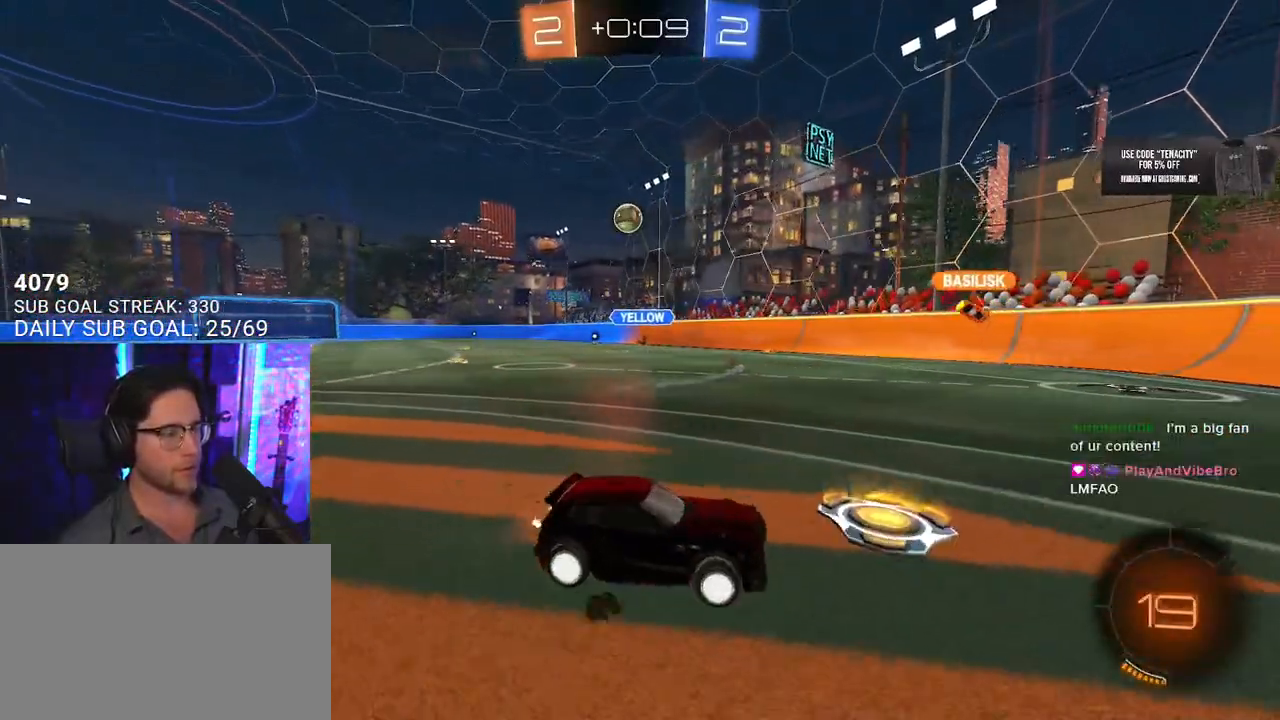
{"buttons": ["R2"], "left_stick": "left", "right_stick": "center", "button_events": [[67, "SQUARE", "down"], [200, "SQUARE", "up"]]}
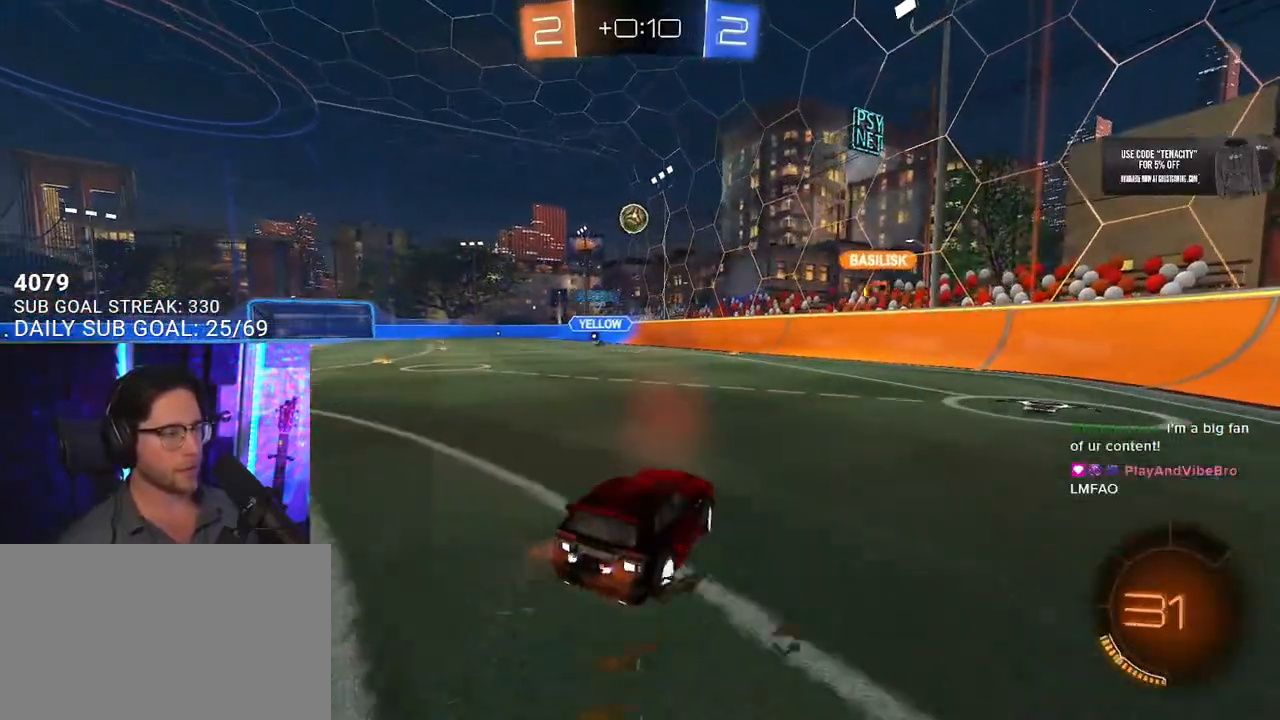
{"buttons": ["CROSS", "L2", "R2"], "left_stick": "up-left", "right_stick": "center", "button_events": [[383, "CROSS", "down"], [450, "CROSS", "up"], [450, "L2", "down"], [500, "CROSS", "down"]]}
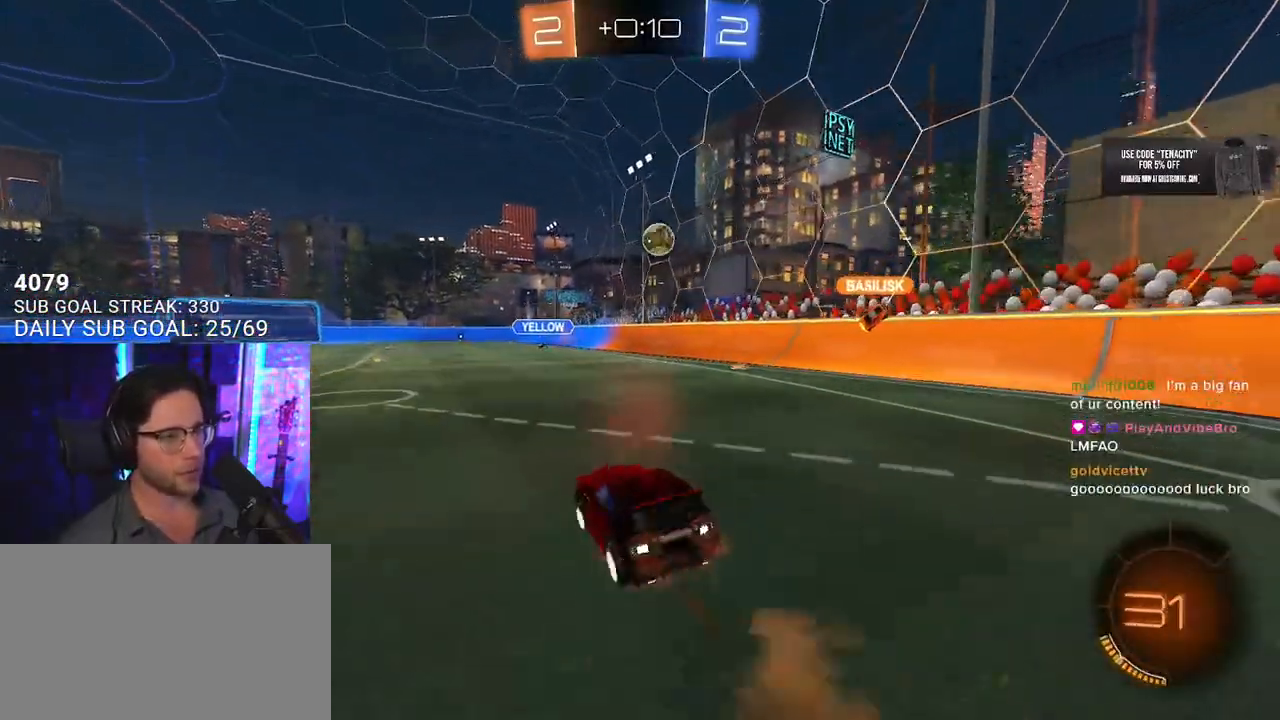
{"buttons": ["L2", "R2"], "left_stick": "down-left", "right_stick": "center", "button_events": [[50, "L2", "up"], [117, "CROSS", "up"], [183, "L2", "down"]]}
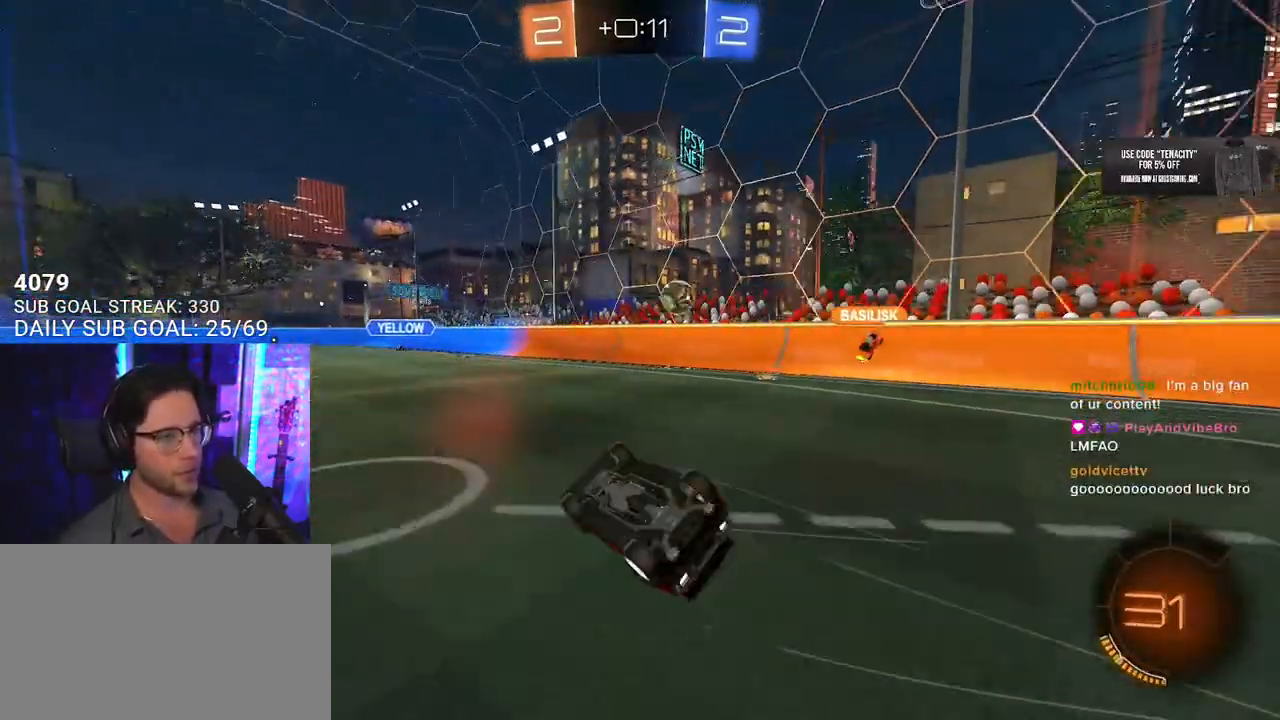
{"buttons": ["R2"], "left_stick": "left", "right_stick": "center", "button_events": [[183, "TRIANGLE", "down"], [300, "L2", "up"], [300, "TRIANGLE", "up"]]}
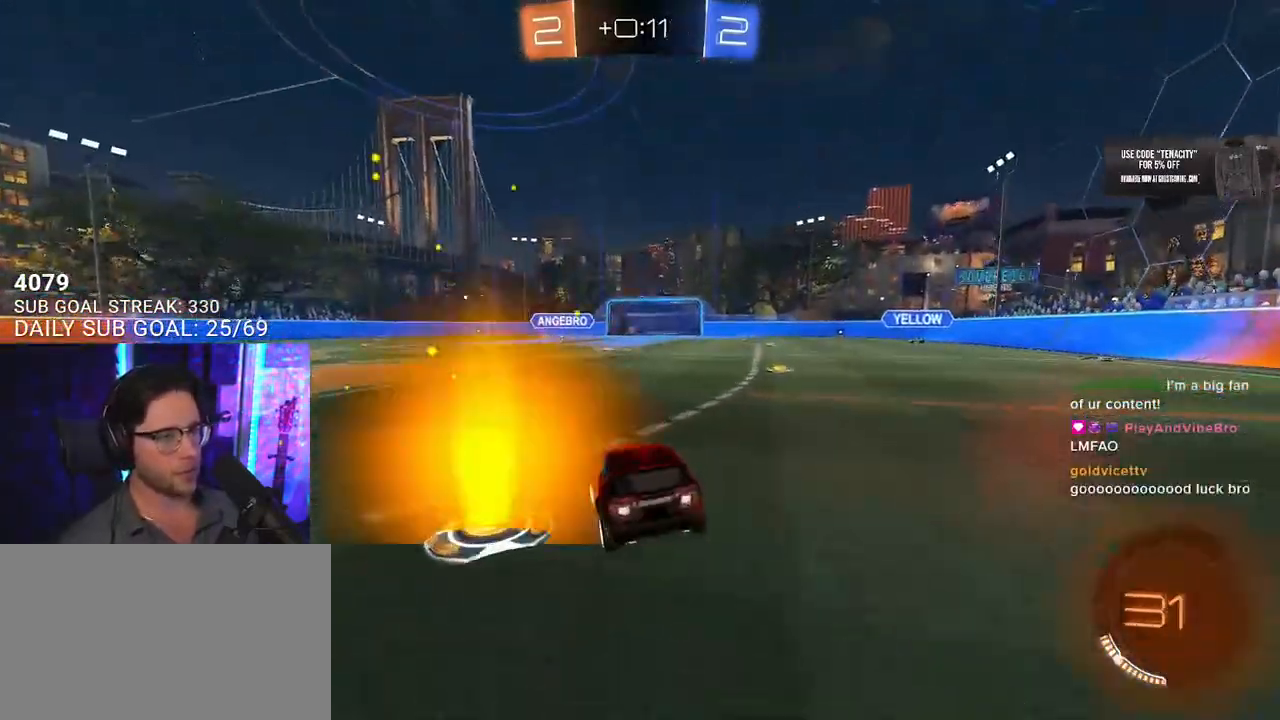
{"buttons": ["R2"], "left_stick": "down-left", "right_stick": "center", "button_events": []}
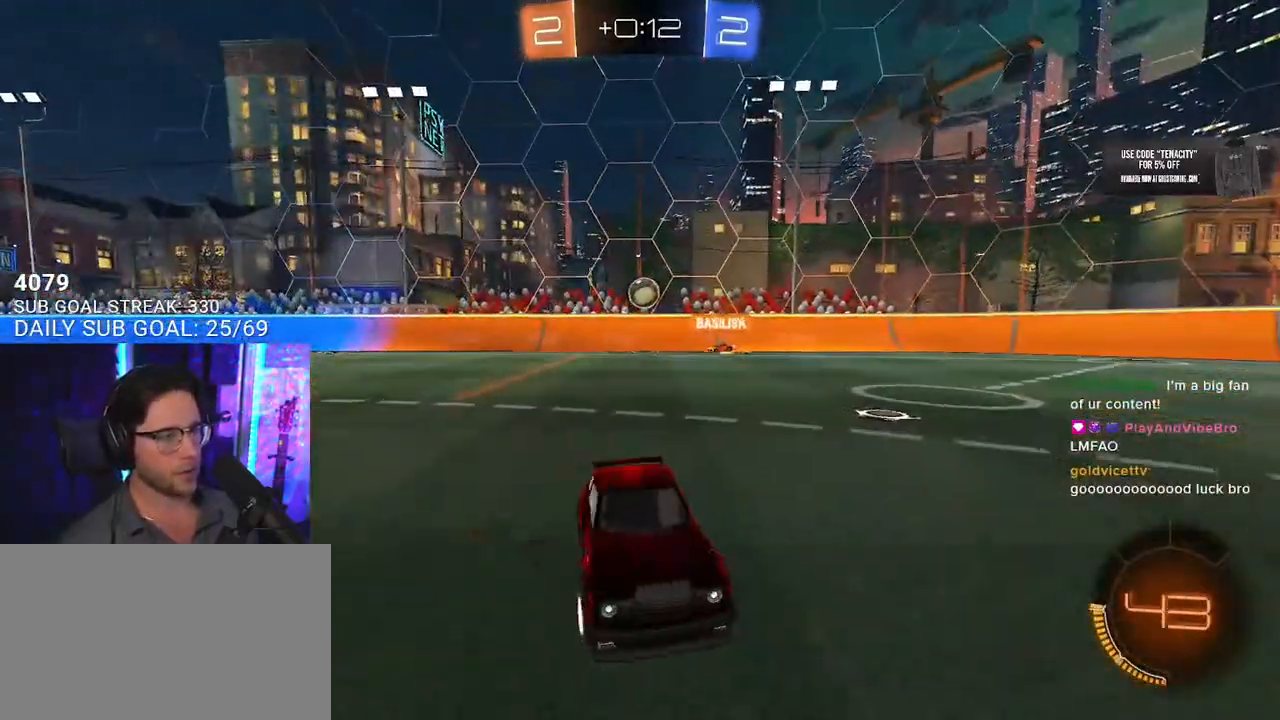
{"buttons": ["R2"], "left_stick": "right", "right_stick": "center", "button_events": []}
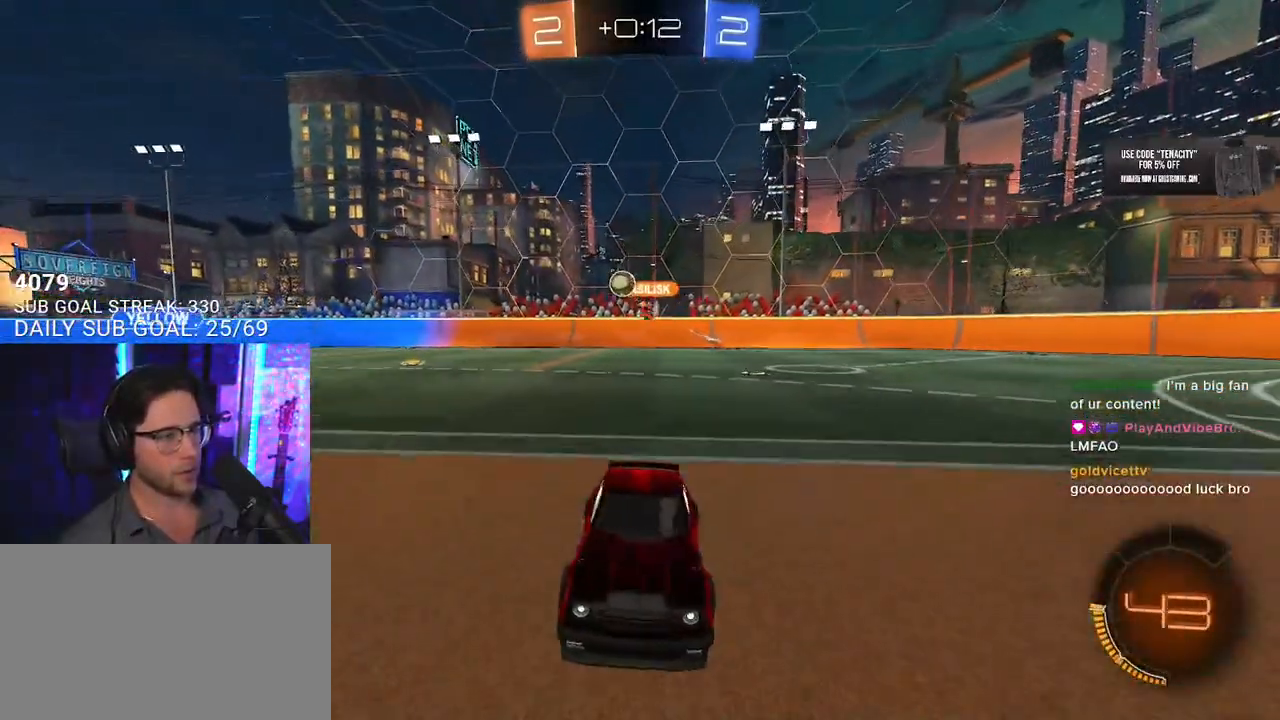
{"buttons": ["R2"], "left_stick": "right", "right_stick": "center", "button_events": []}
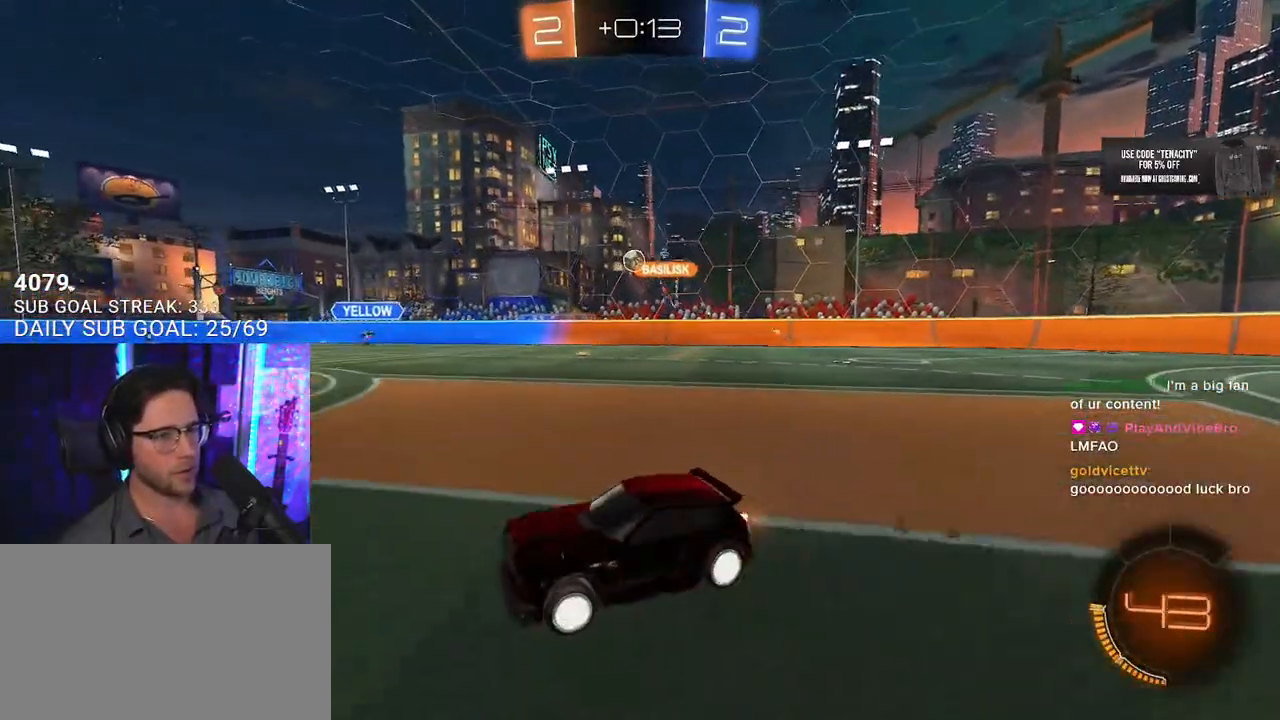
{"buttons": ["SQUARE", "R2"], "left_stick": "center", "right_stick": "center", "button_events": [[400, "SQUARE", "down"]]}
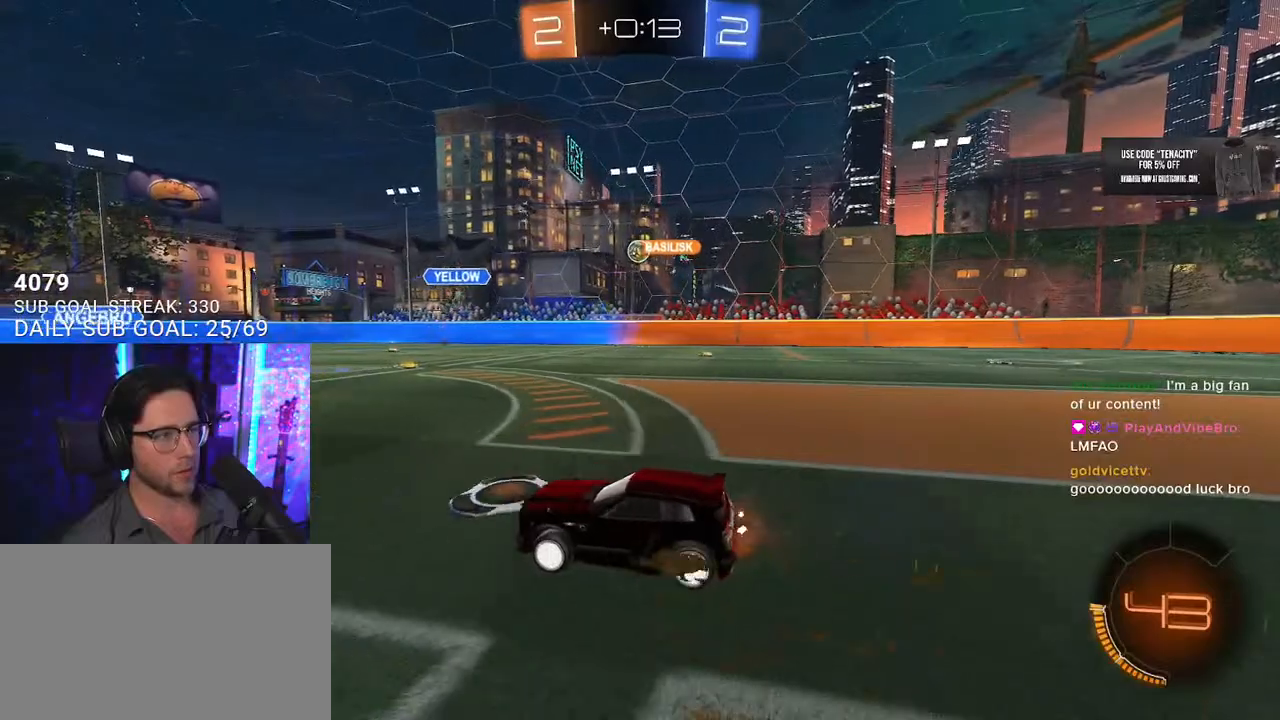
{"buttons": [], "left_stick": "right", "right_stick": "center", "button_events": [[33, "SQUARE", "up"], [483, "R2", "up"]]}
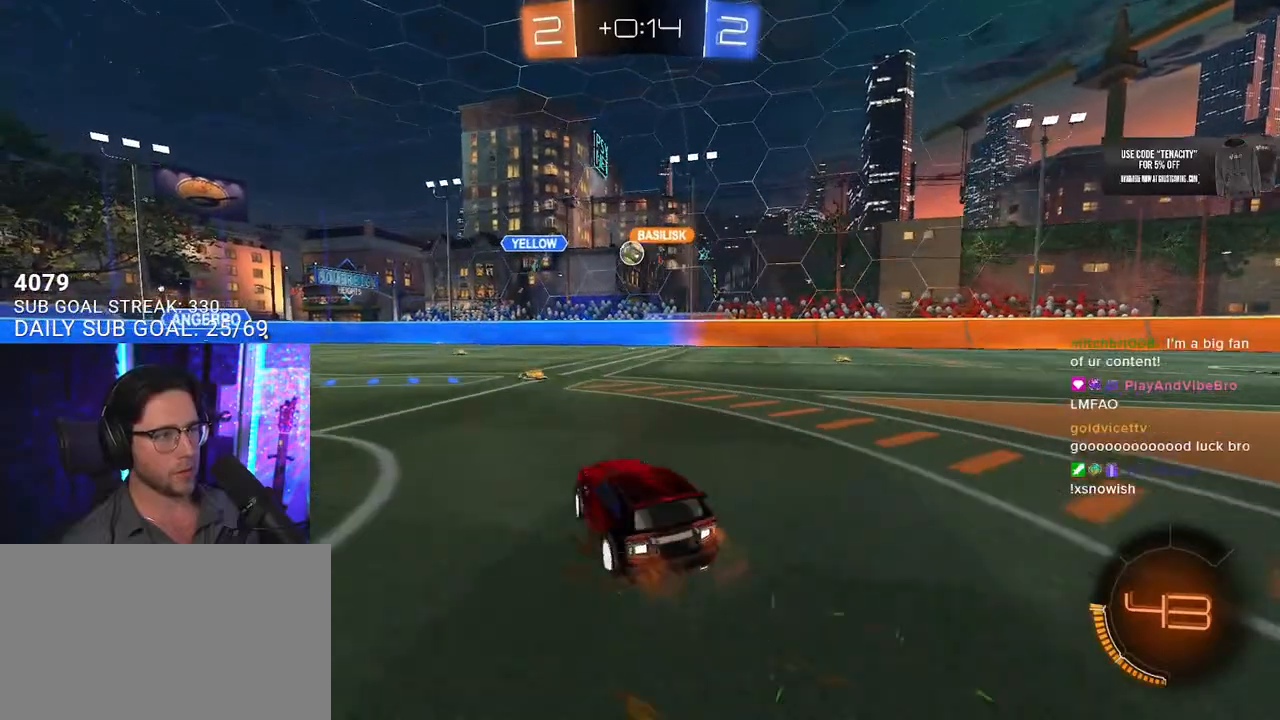
{"buttons": ["R2"], "left_stick": "right", "right_stick": "center", "button_events": [[33, "L2", "down"], [150, "L2", "up"], [150, "R2", "down"]]}
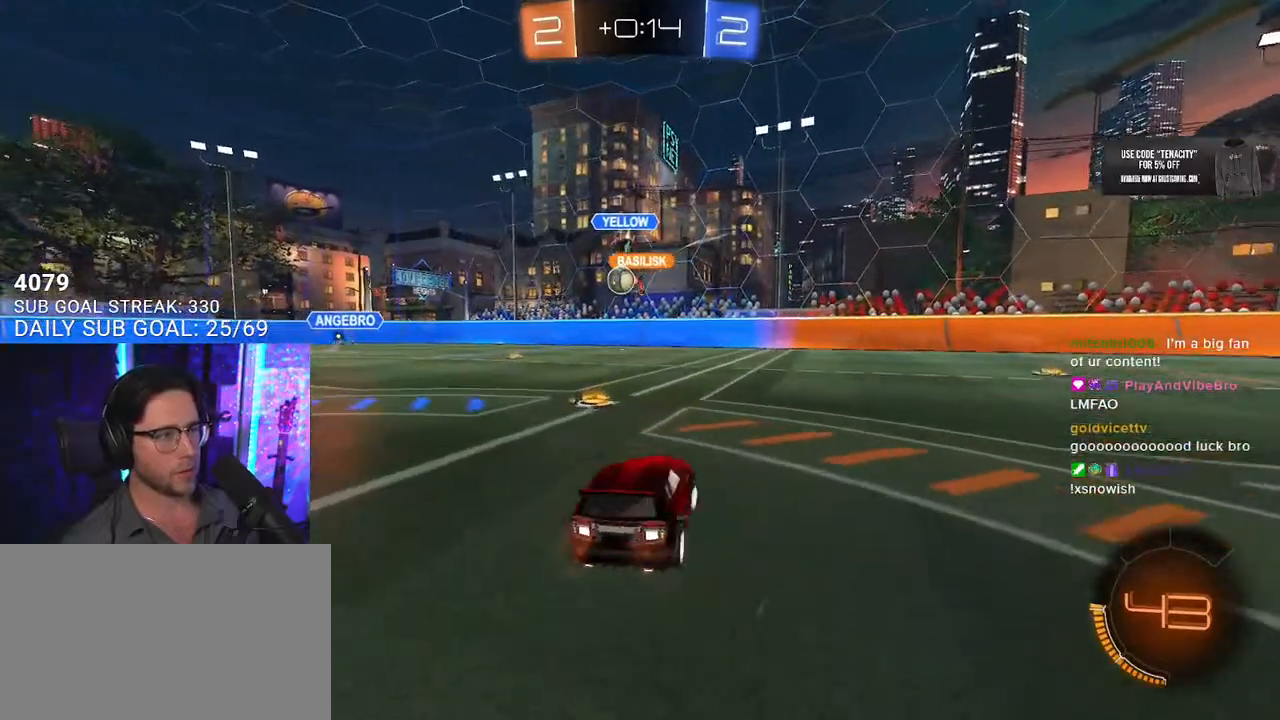
{"buttons": ["R2"], "left_stick": "right", "right_stick": "center", "button_events": []}
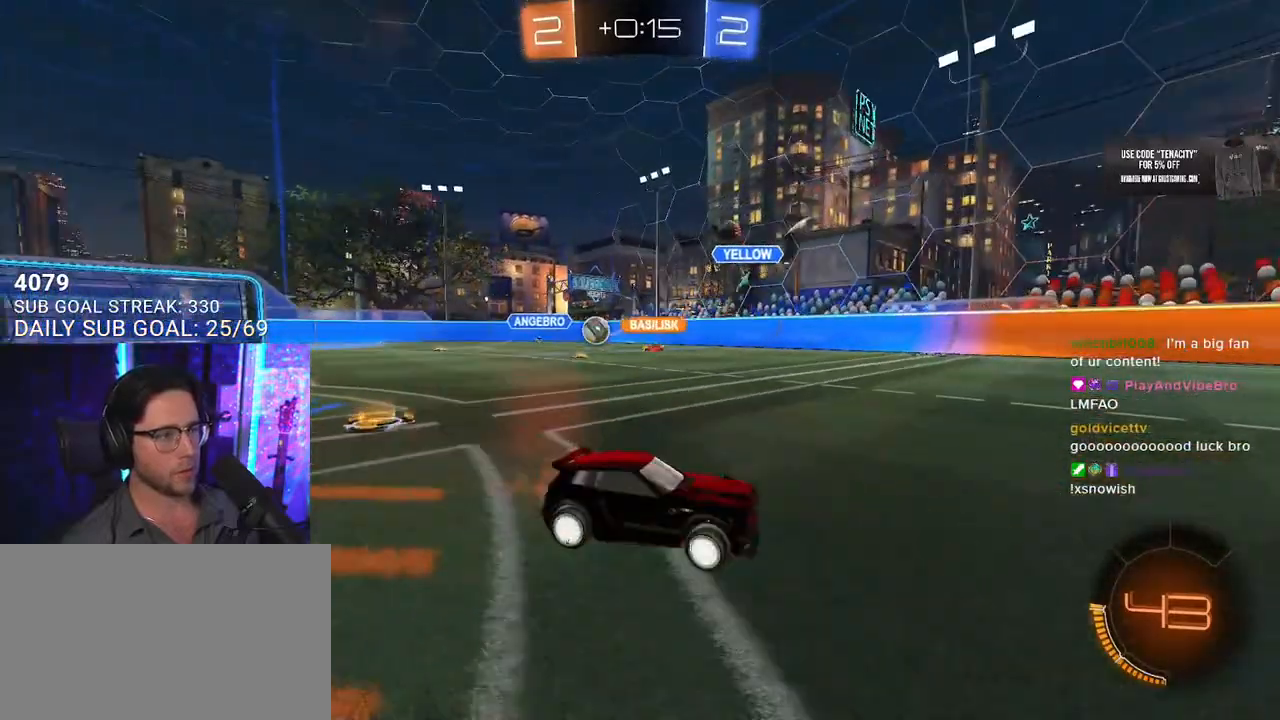
{"buttons": ["R2"], "left_stick": "right", "right_stick": "center", "button_events": [[350, "SQUARE", "down"], [483, "SQUARE", "up"]]}
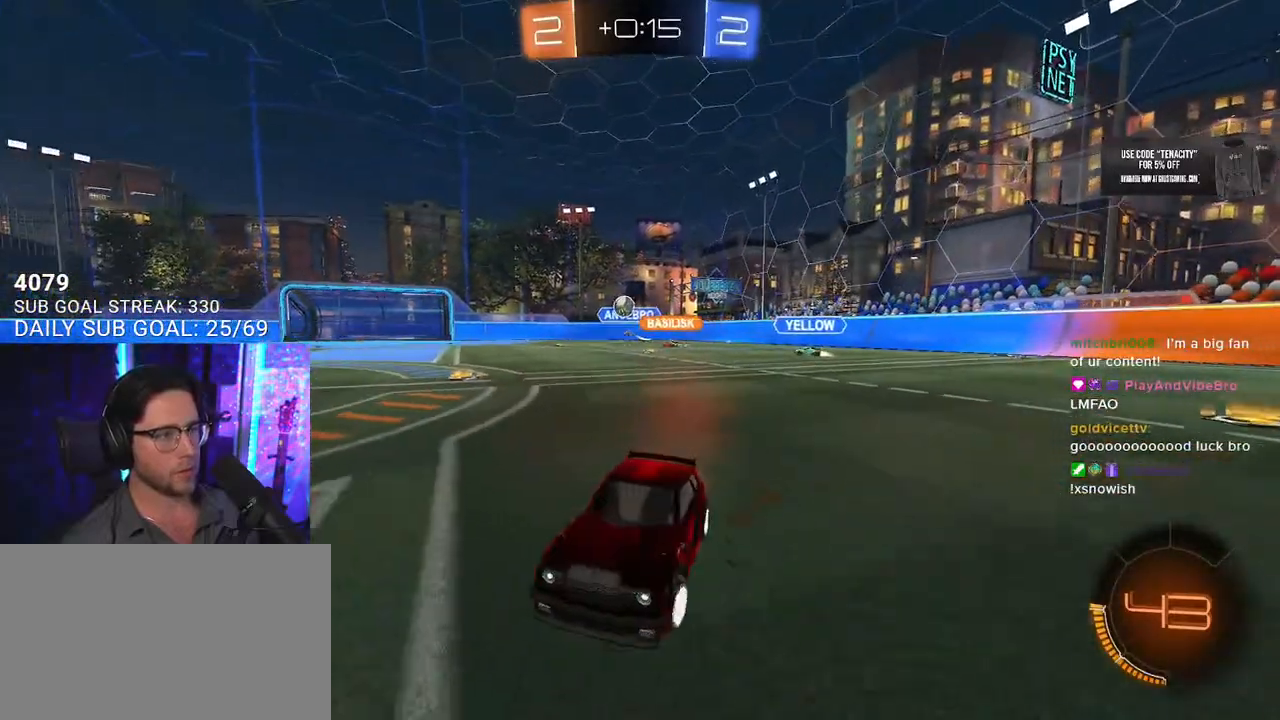
{"buttons": ["R2"], "left_stick": "left", "right_stick": "center", "button_events": []}
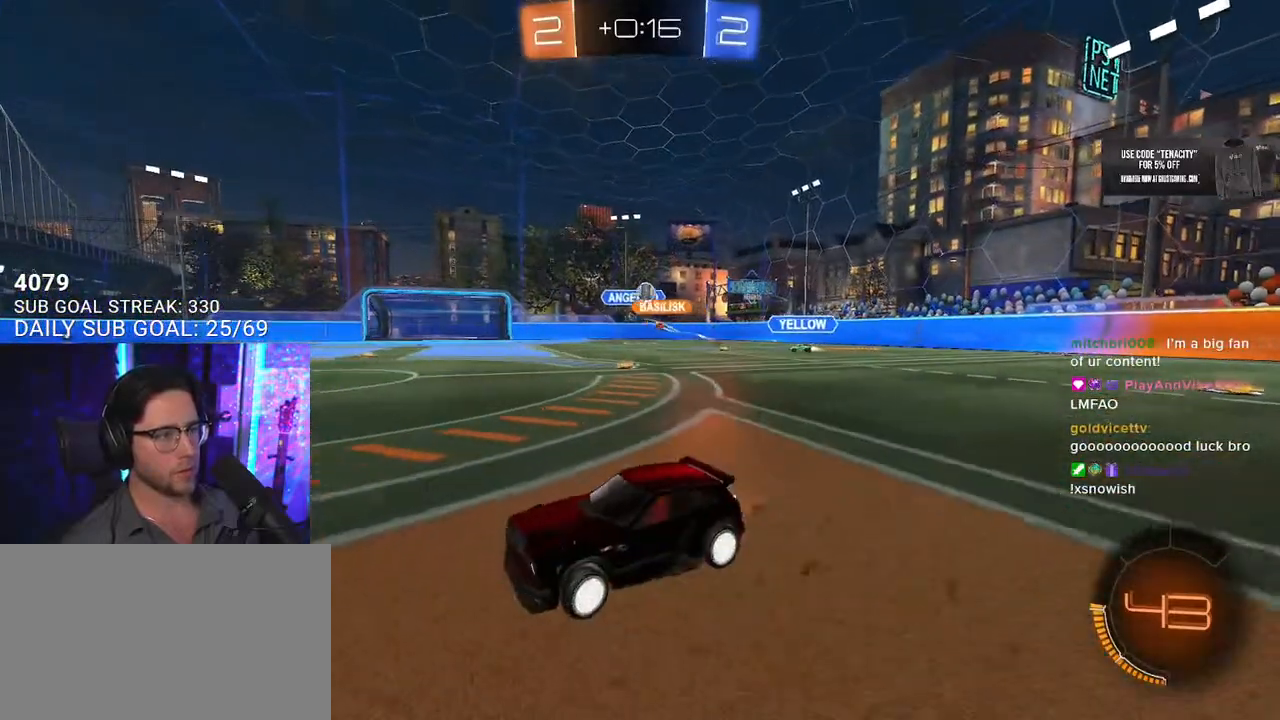
{"buttons": ["R2"], "left_stick": "left", "right_stick": "center", "button_events": []}
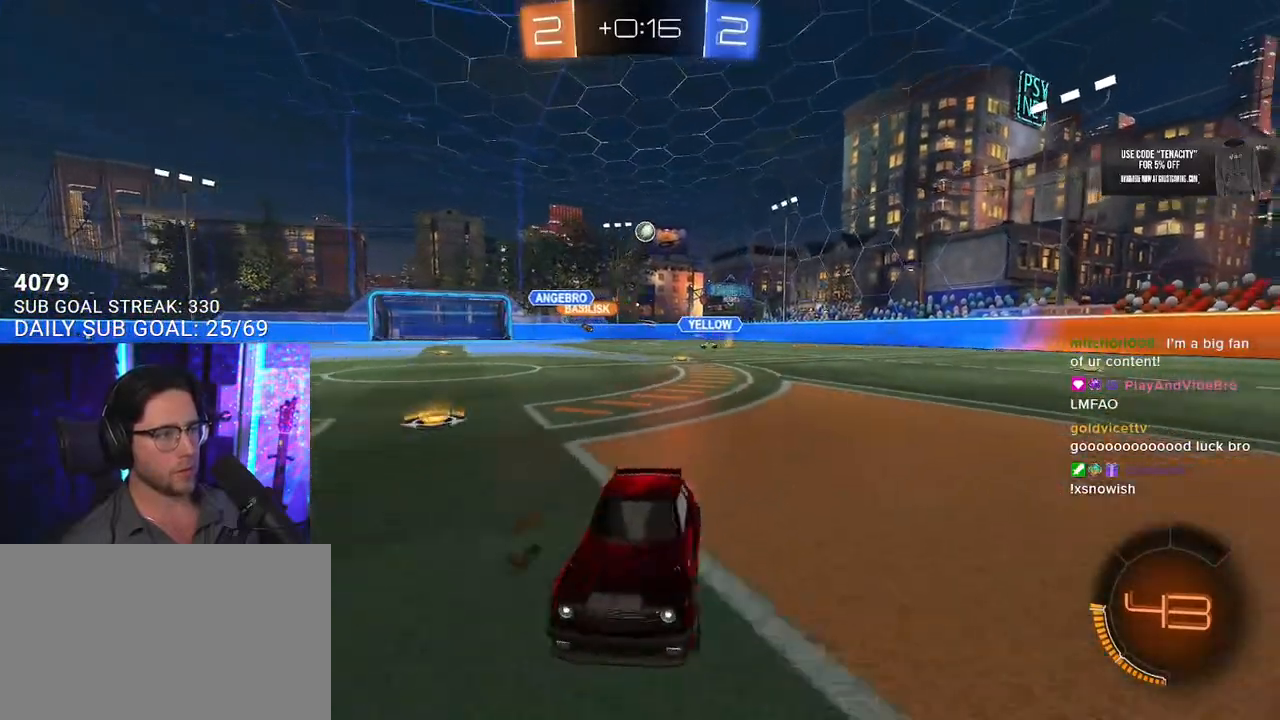
{"buttons": ["R2"], "left_stick": "center", "right_stick": "center", "button_events": []}
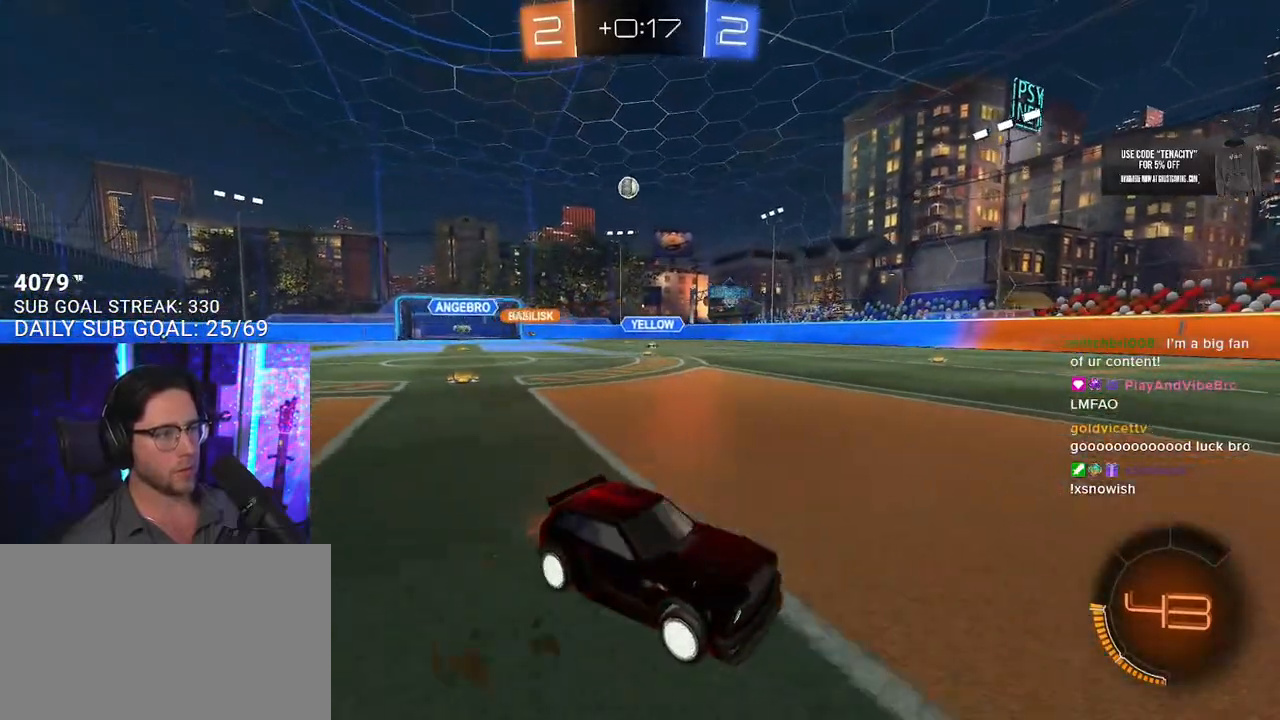
{"buttons": ["R2"], "left_stick": "center", "right_stick": "center", "button_events": []}
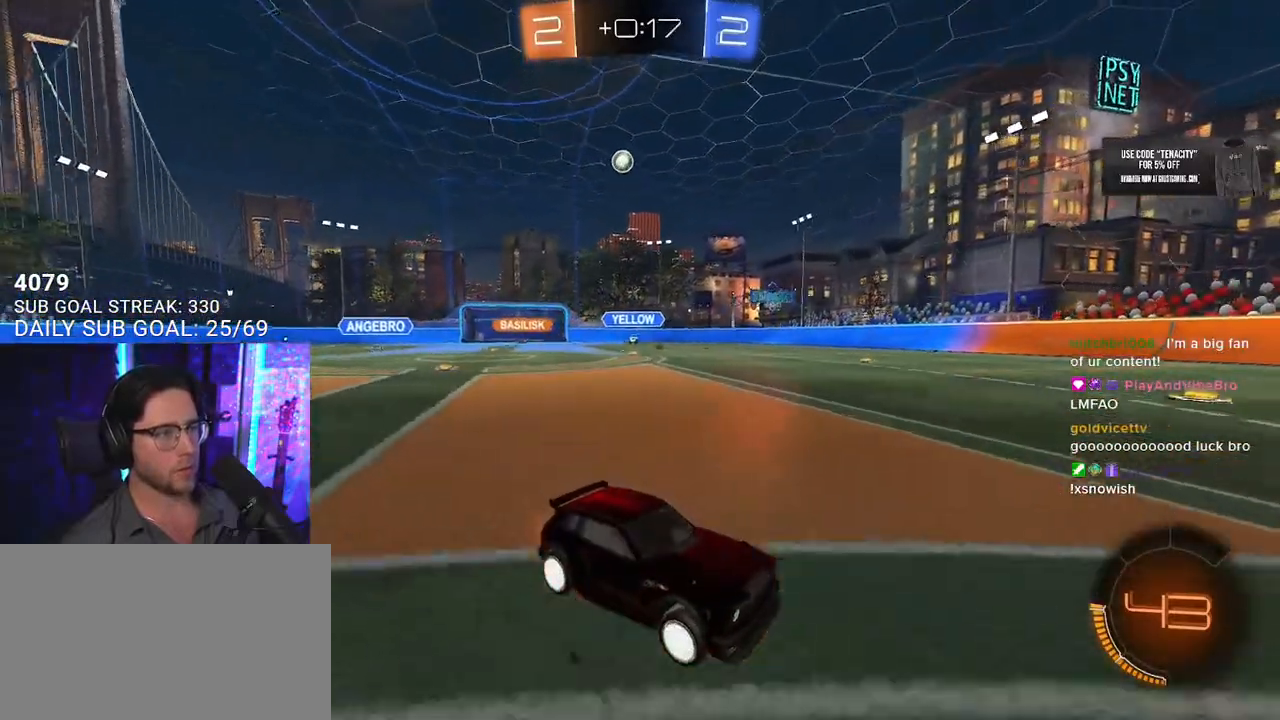
{"buttons": ["R2"], "left_stick": "down-right", "right_stick": "center", "button_events": [[83, "SQUARE", "down"], [433, "SQUARE", "up"]]}
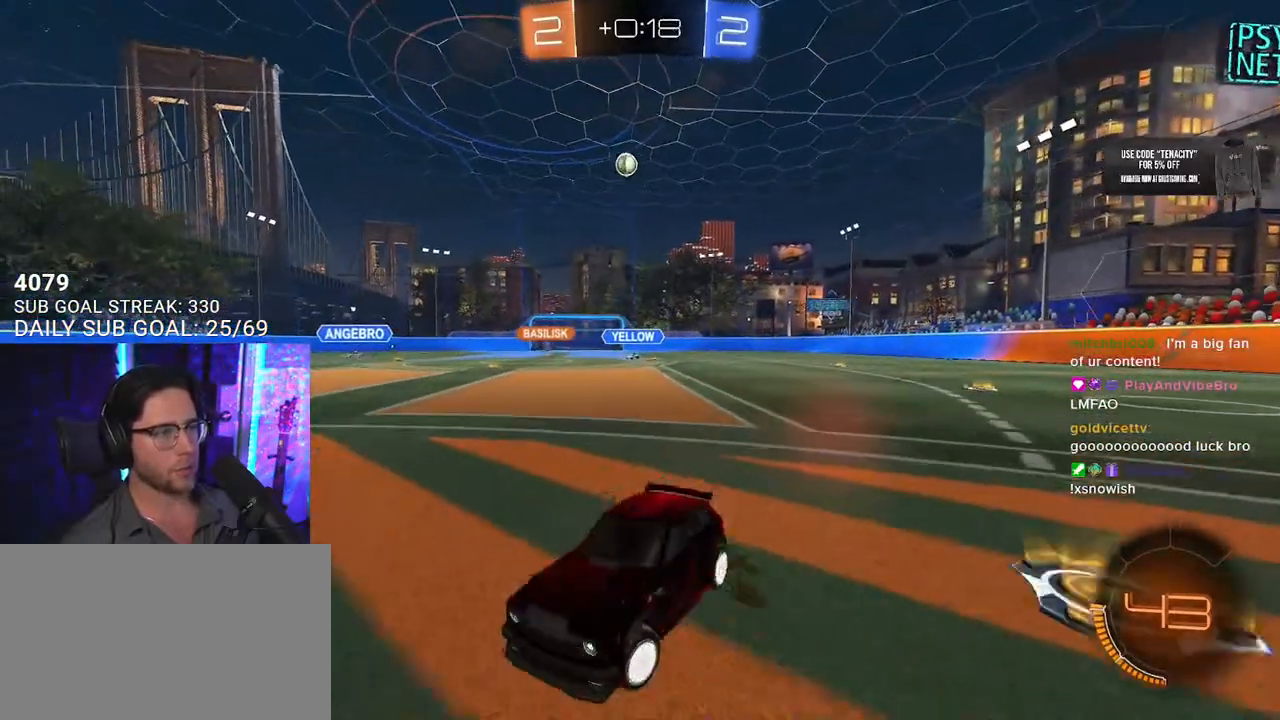
{"buttons": ["R1", "R2"], "left_stick": "down-right", "right_stick": "center", "button_events": [[467, "R1", "down"]]}
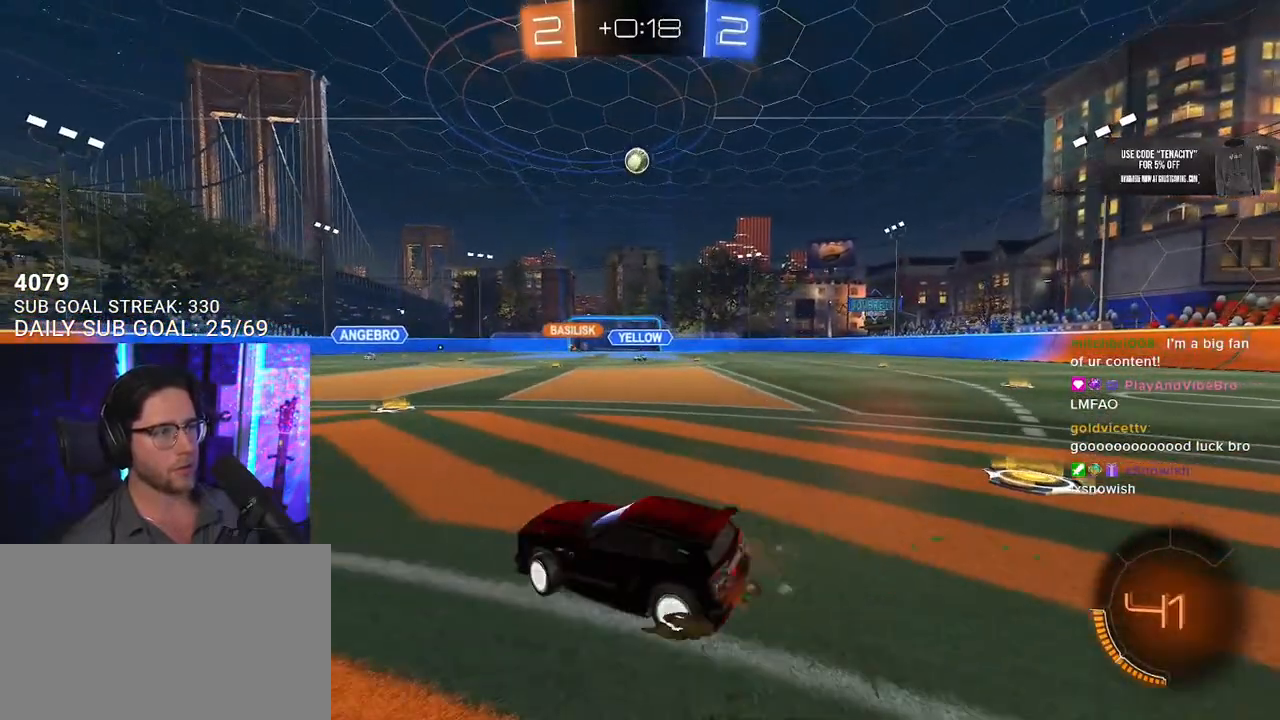
{"buttons": ["CROSS", "R1", "R2"], "left_stick": "down", "right_stick": "center", "button_events": [[350, "CROSS", "down"]]}